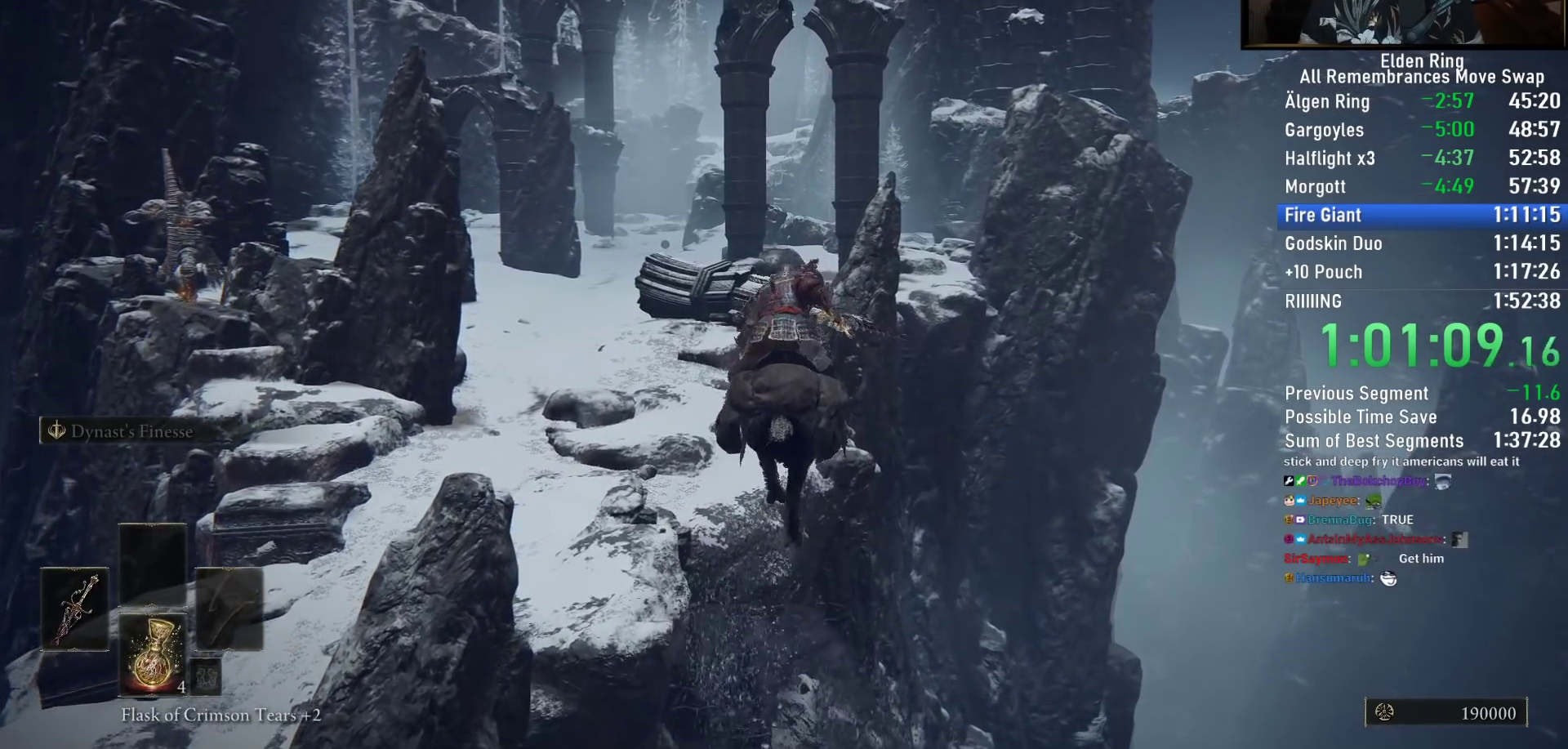
Gameplay with a controller (PlayStation layout); each line is a JSON object with the inputs held at the frame after it (dt_ms = milliseconds from this image to that frame). "button_events" lists button changes between this image and that frame as [ms after this image, input, new state], when the widget could be followed in between (sticks are given only as held states).
{"dt_ms": 1000, "buttons": [], "left_stick": "up", "right_stick": "down-left", "button_events": []}
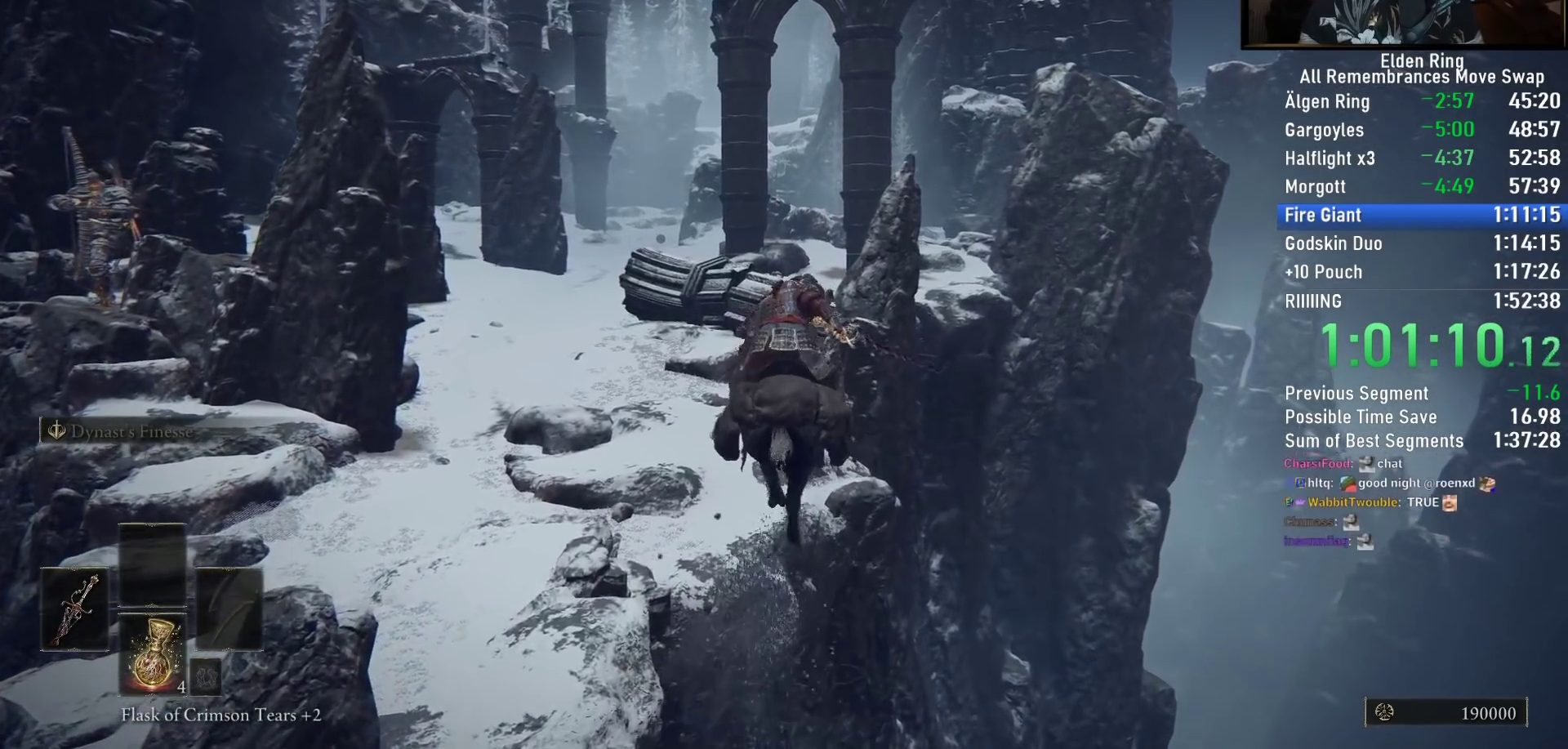
{"dt_ms": 500, "buttons": [], "left_stick": "up", "right_stick": "center", "button_events": []}
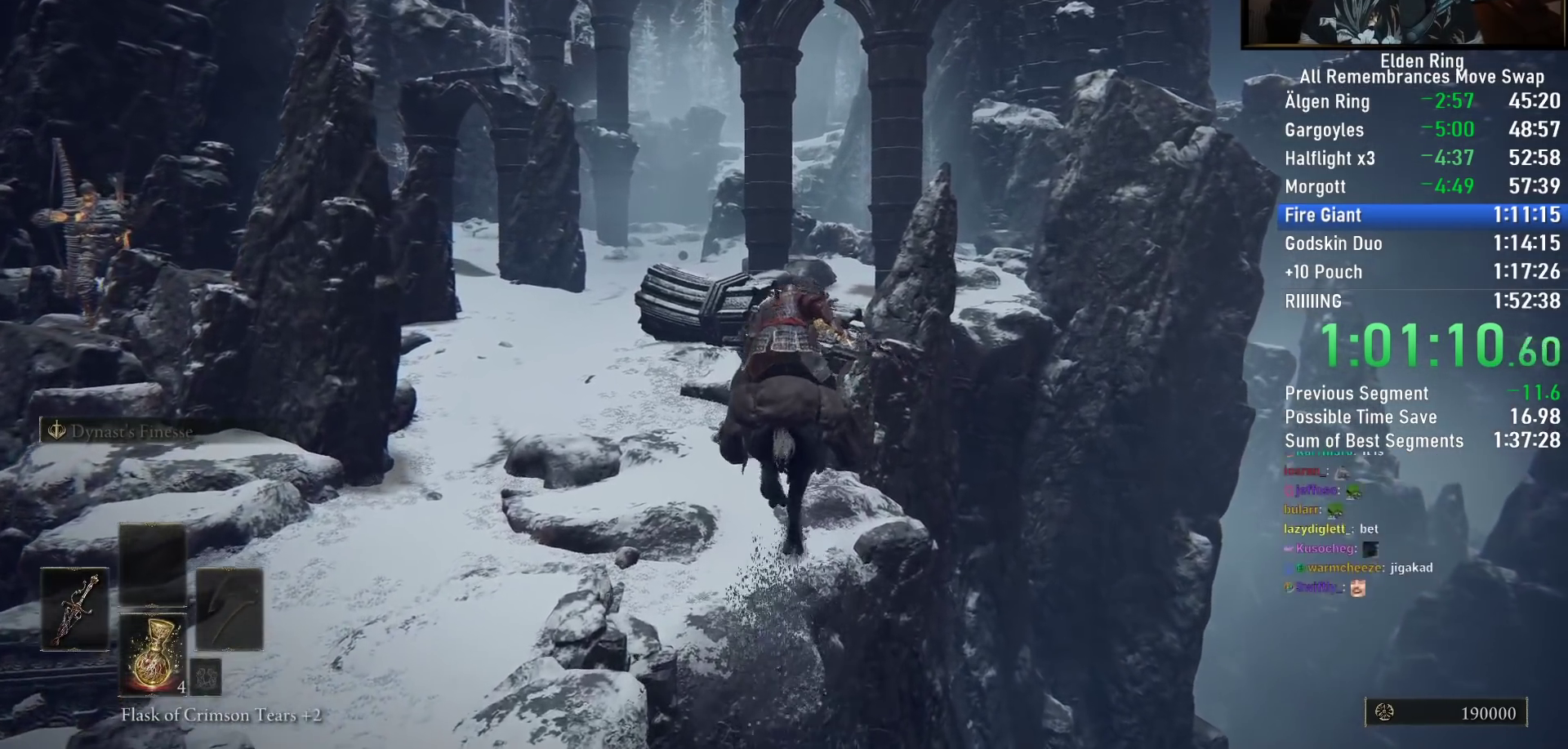
{"dt_ms": 500, "buttons": [], "left_stick": "up", "right_stick": "down-left", "button_events": []}
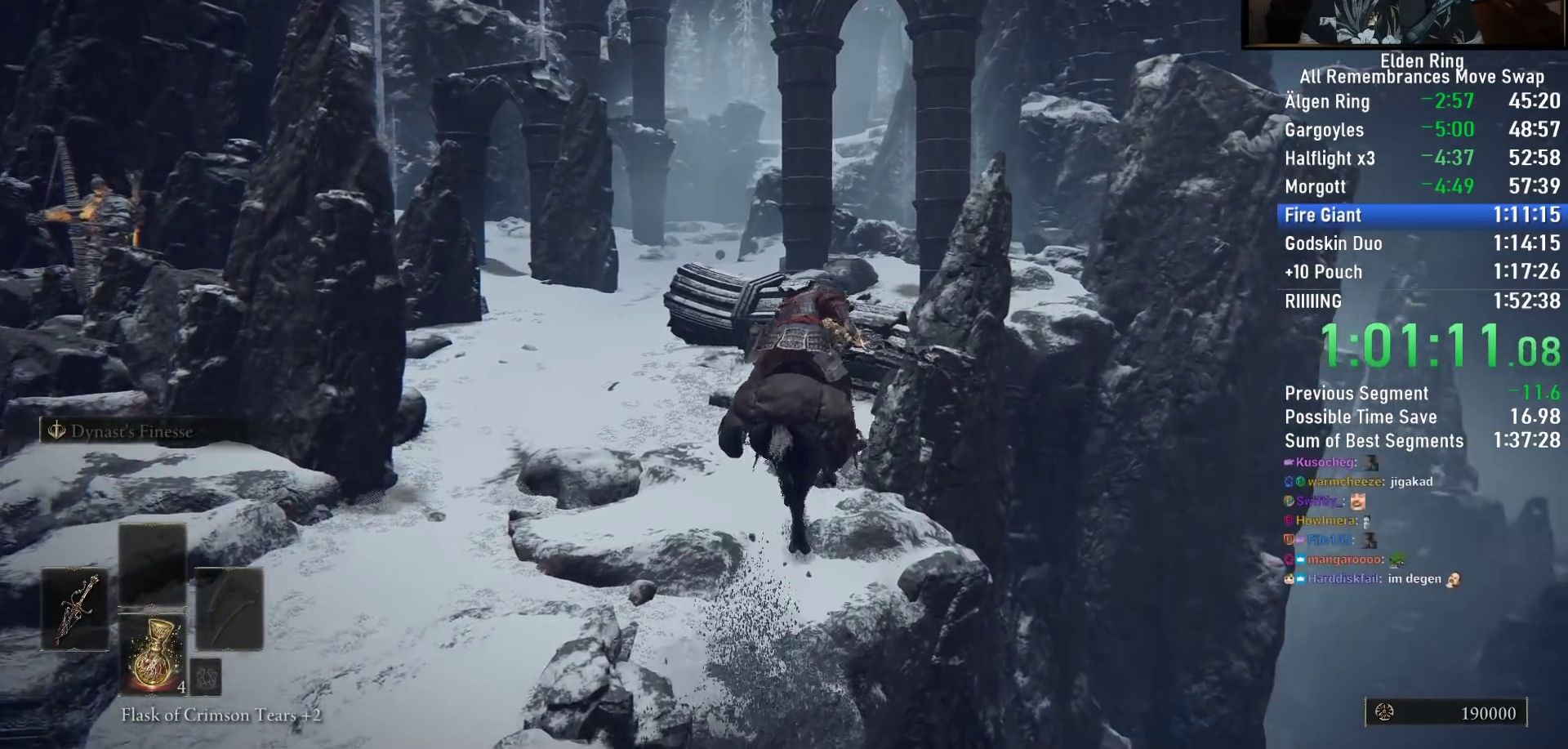
{"dt_ms": 500, "buttons": [], "left_stick": "up", "right_stick": "center", "button_events": []}
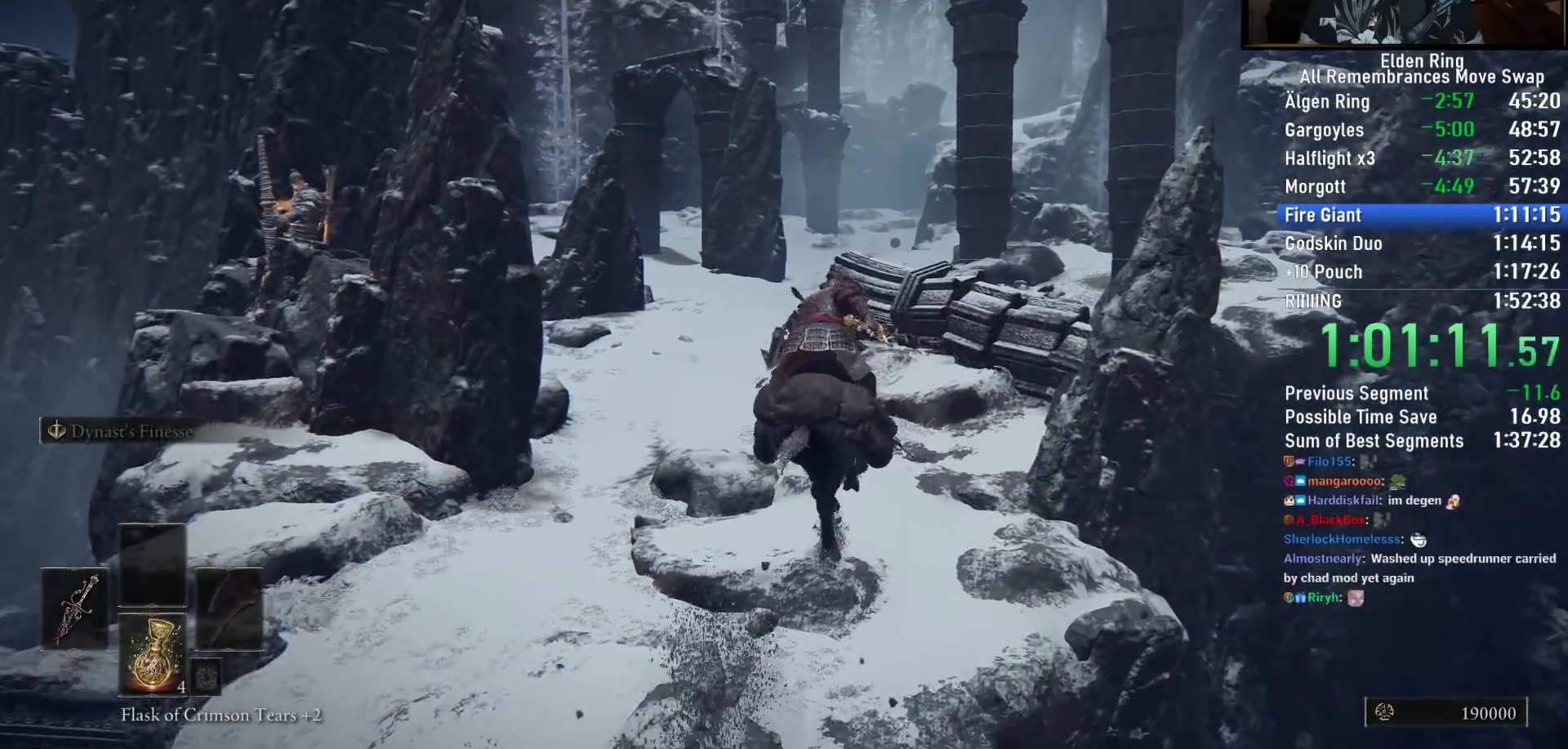
{"dt_ms": 500, "buttons": [], "left_stick": "up", "right_stick": "down-right", "button_events": [[67, "CIRCLE", "down"], [183, "CIRCLE", "up"]]}
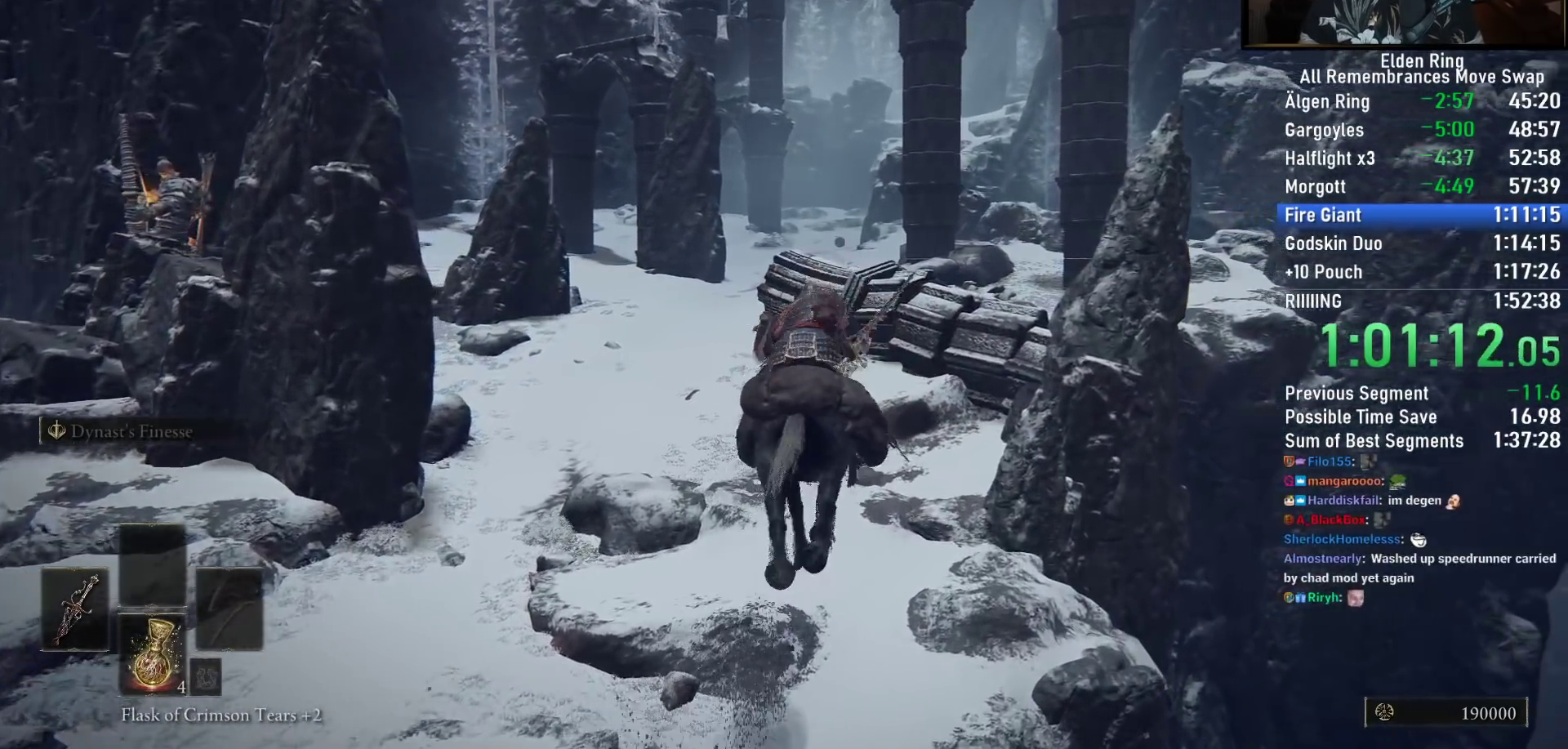
{"dt_ms": 500, "buttons": [], "left_stick": "up", "right_stick": "down-right", "button_events": []}
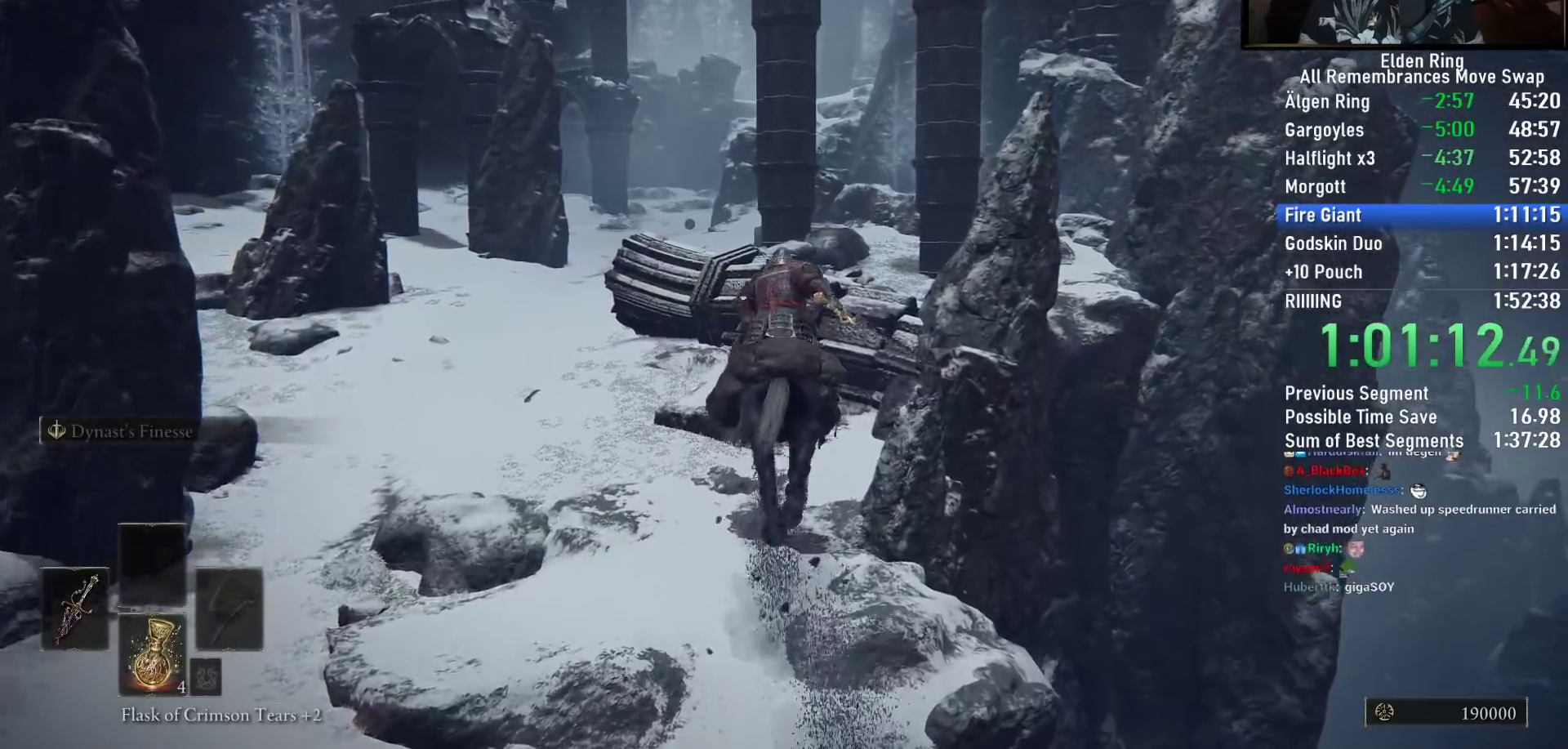
{"dt_ms": 500, "buttons": [], "left_stick": "up", "right_stick": "center", "button_events": []}